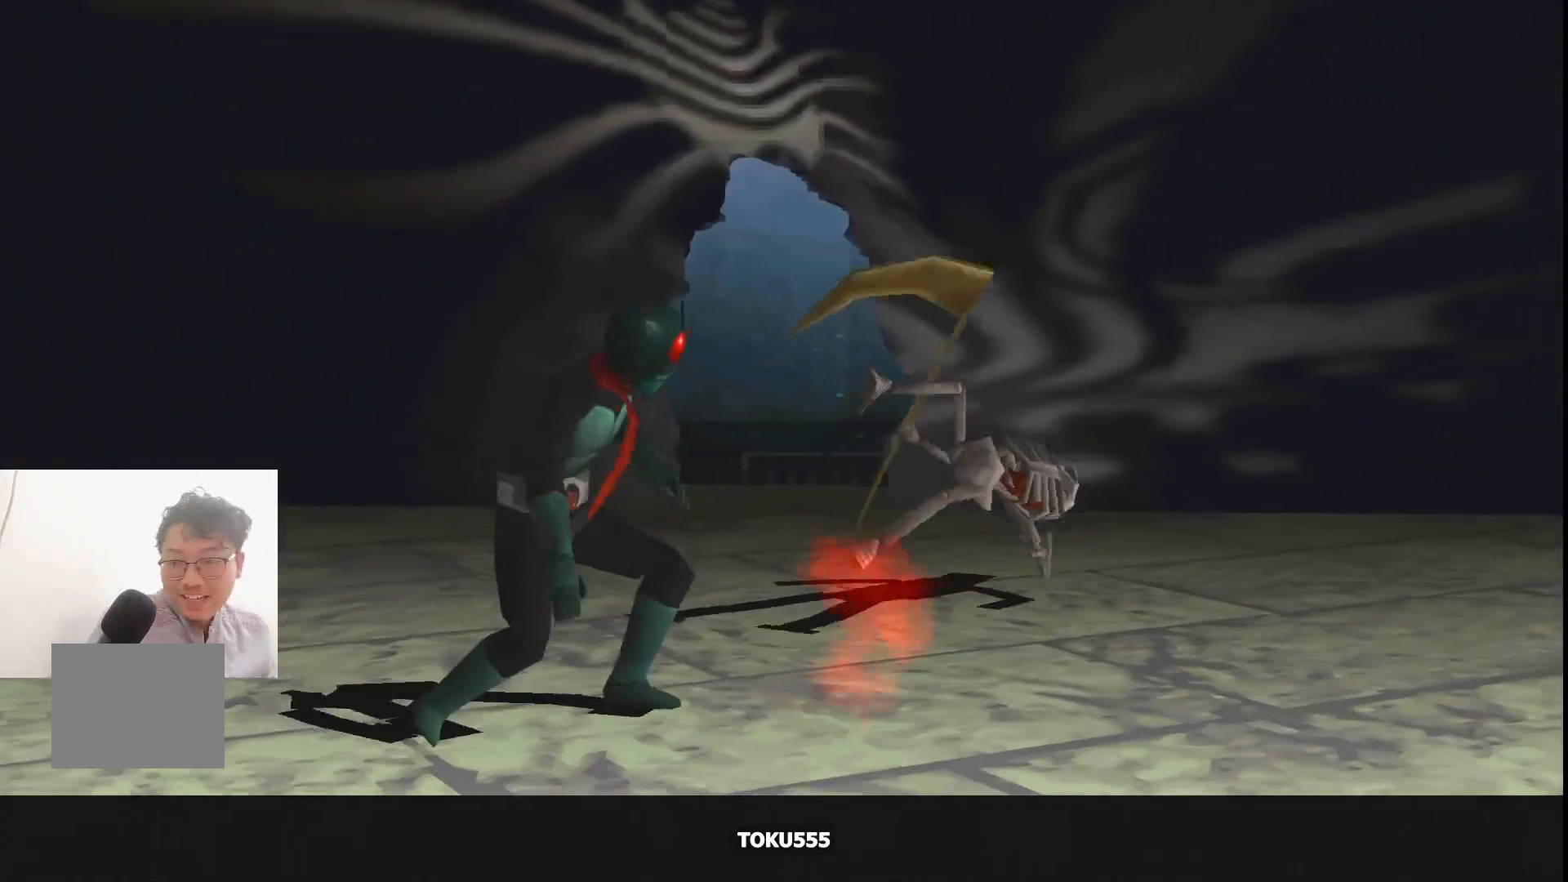
Gameplay with a controller (PlayStation layout); each line is a JSON object with the inputs held at the frame after it. "events" lists button and stick changes between this image and that frame as [ms after this image, input, new state], when the widget could be followed in between. Not read: L3 R3 left_stick right_stick.
{"buttons": [], "events": []}
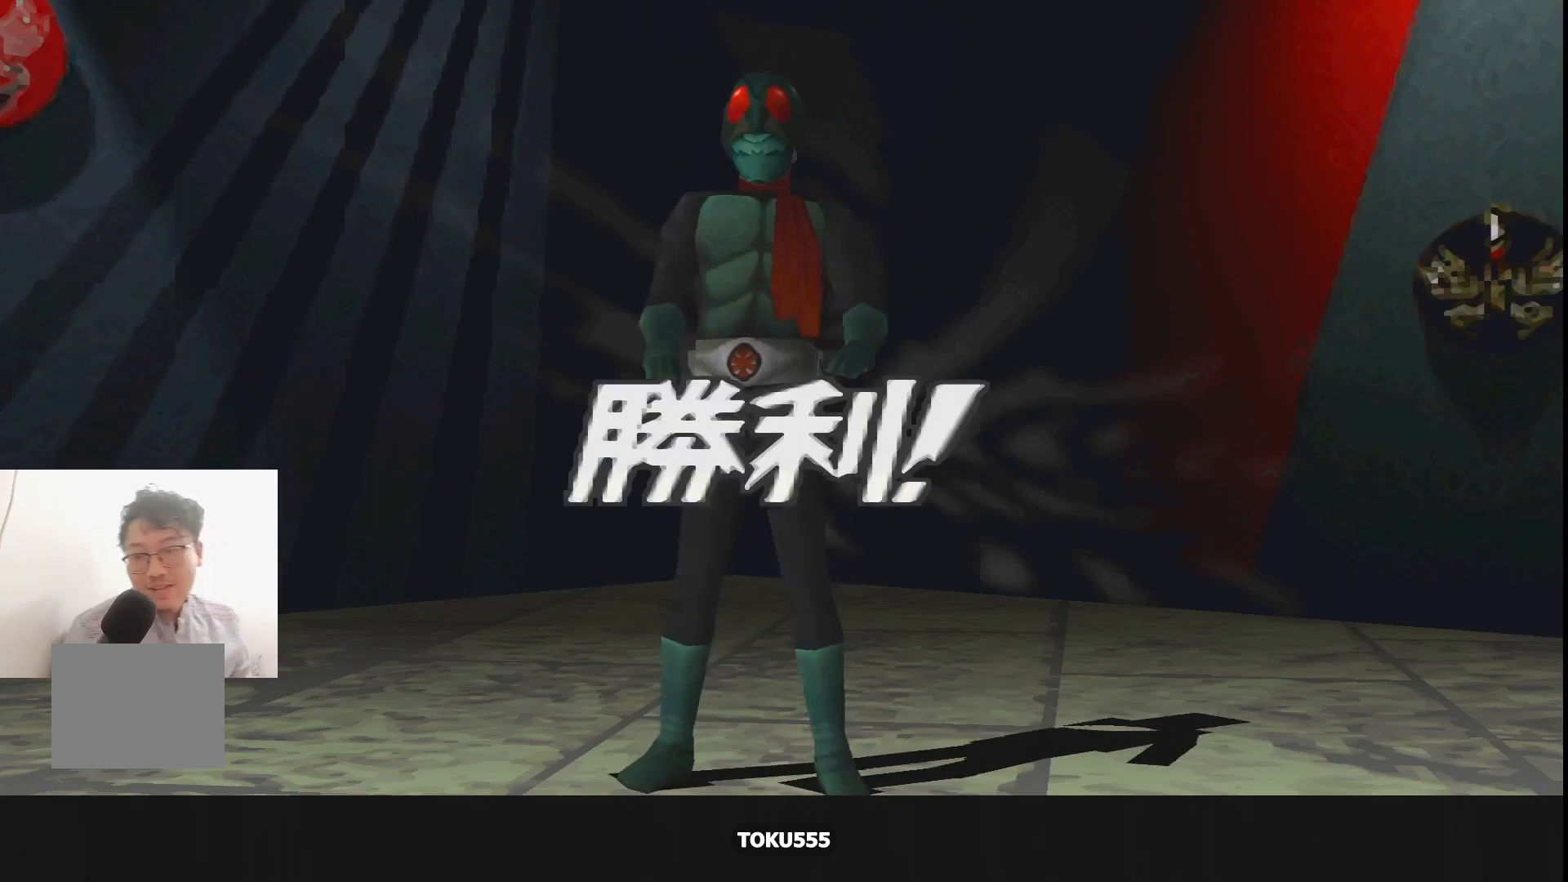
{"buttons": [], "events": []}
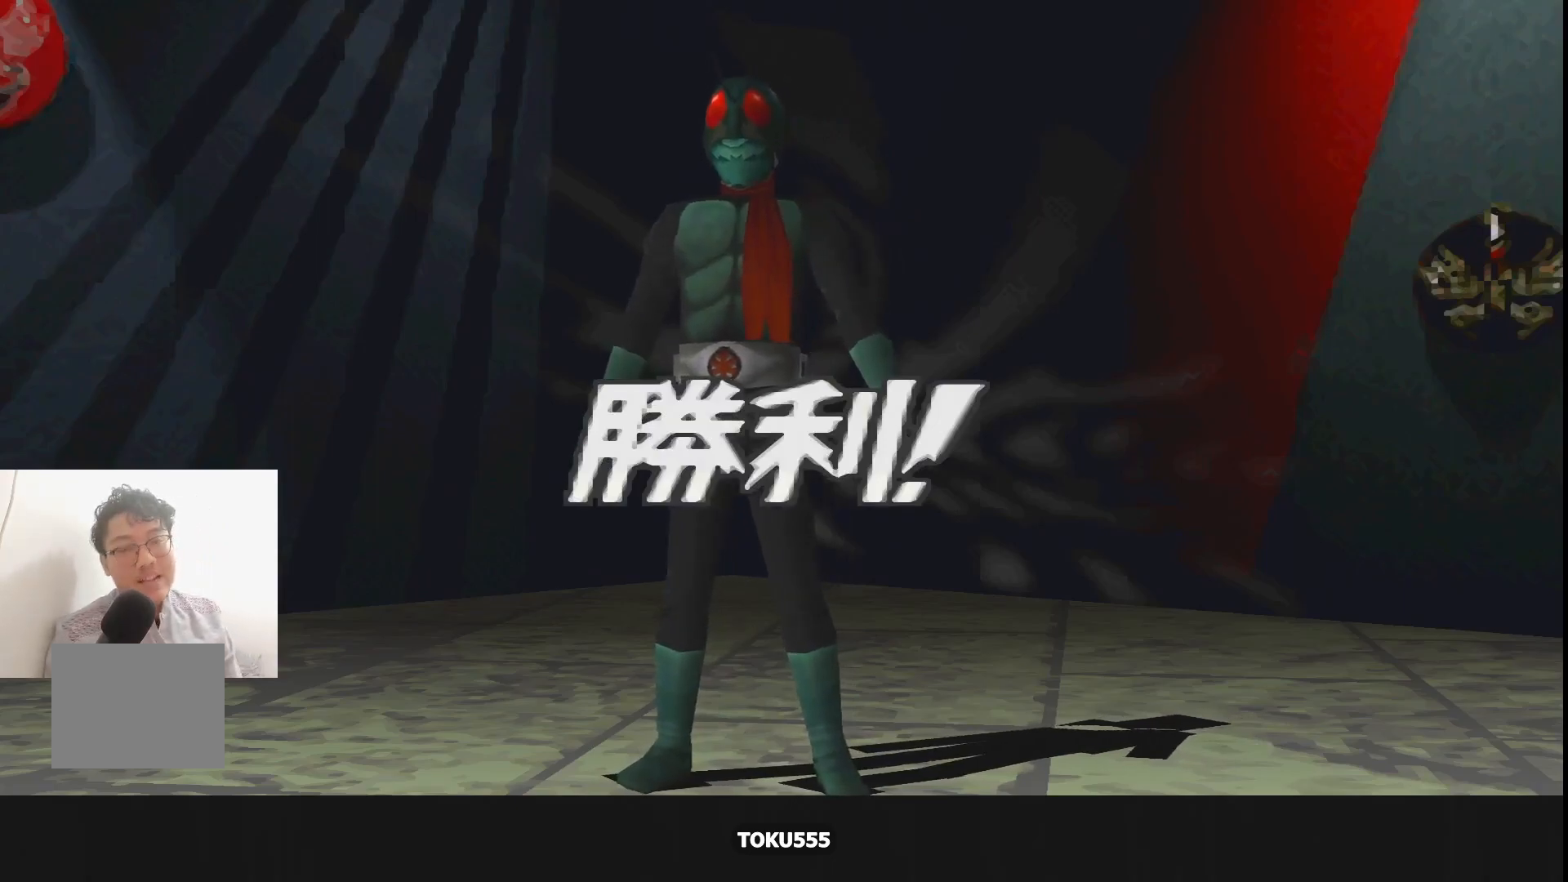
{"buttons": [], "events": []}
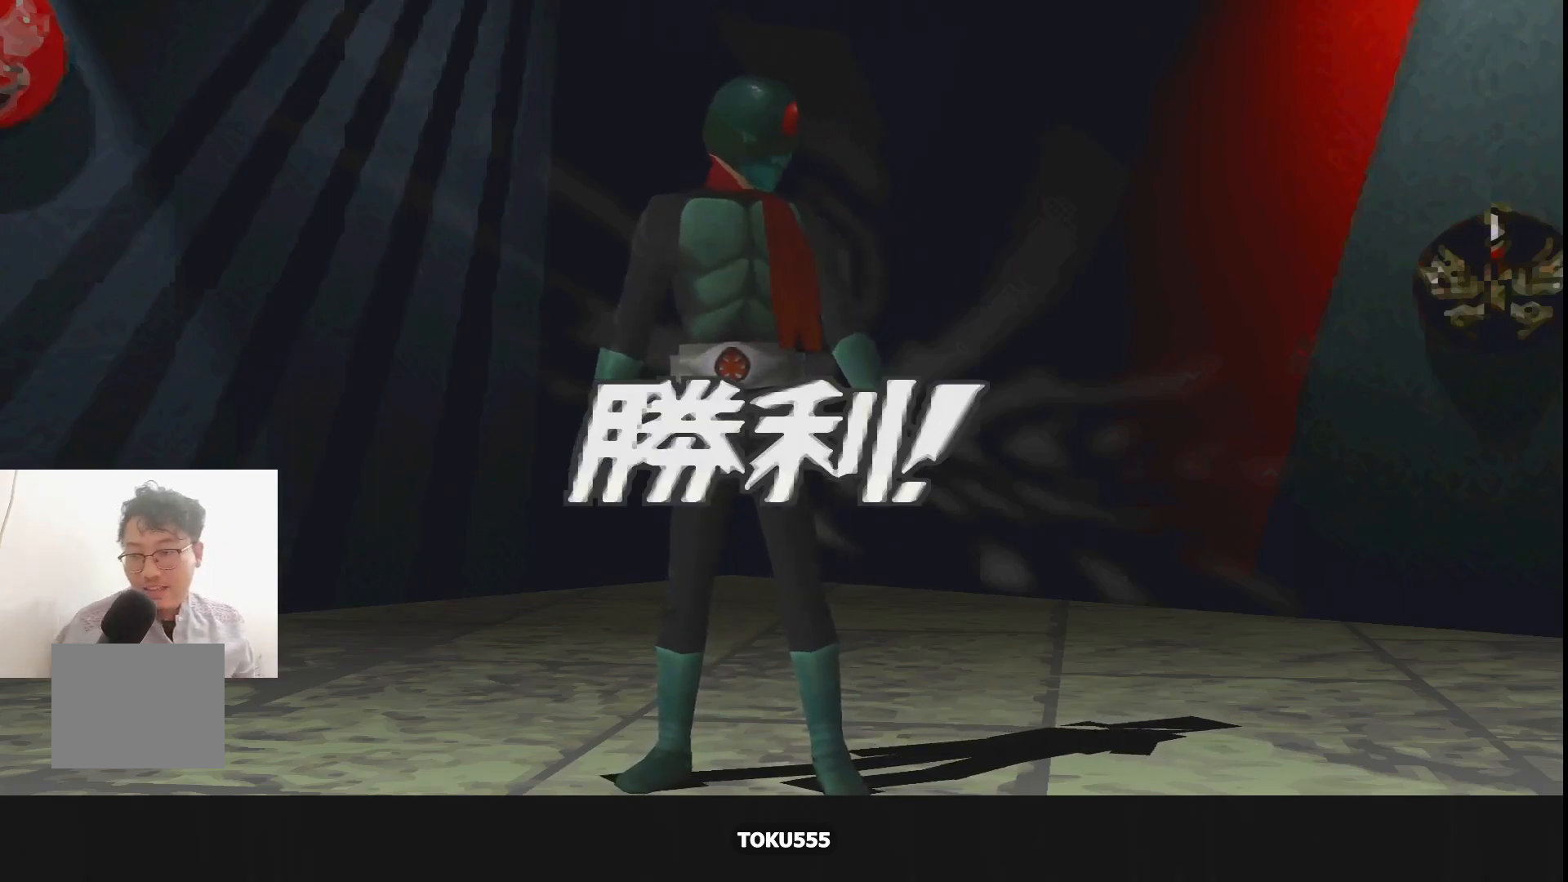
{"buttons": ["START"], "events": [[367, "START", "down"]]}
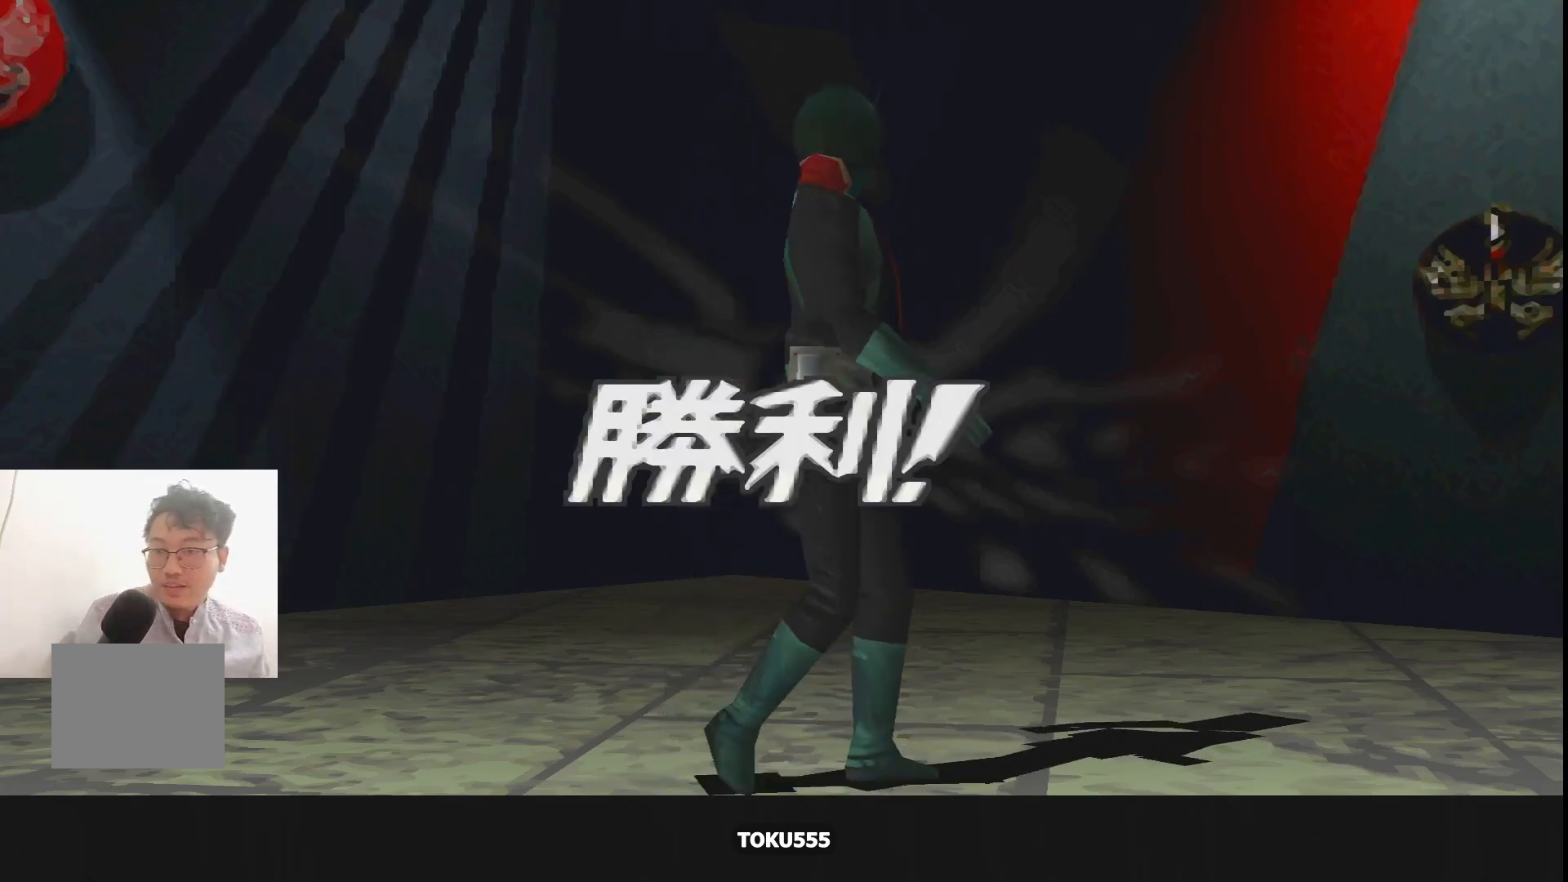
{"buttons": [], "events": [[17, "START", "up"]]}